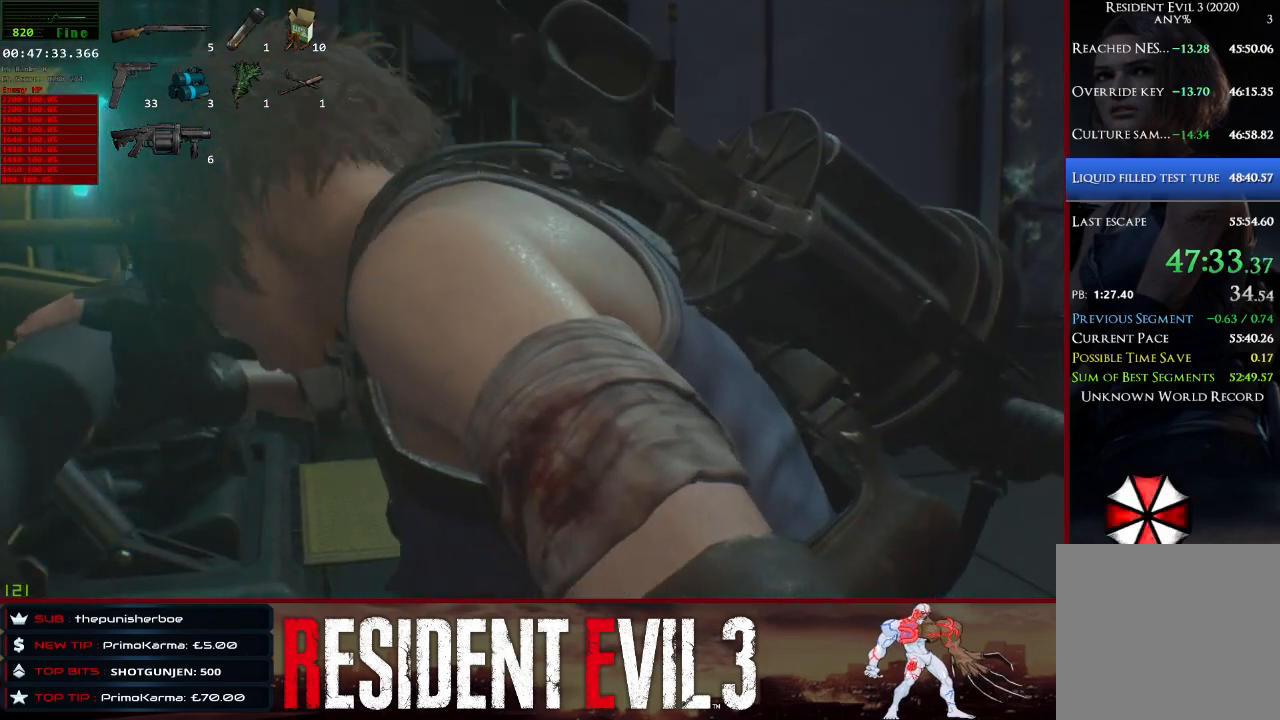
Gameplay with keyboard and mouse; each line is a JSON object with the keys and mouse buttons held at the frame after it. "events" lists presses ("down") and releases ("up") of "1", "2", "3", "4", "a", "d", "e", "f", "q", "r", "s", "shift", "space", "tab", "w", "mouse_left", "mouse_wheel" and "mouse_right" between this image and that frame as [ms after this image, input, new state], when the widget could be followed in between. "mouse_left", "mouse_wheel", "mouse_right" = the "left", "wheel", "right" buttons of the "mouse" list. No other keys are recorded. "wheel" means that the mouse wheel is clicked or scrolled. Not read: mouse_move.
{"keys": ["q", "shift", "w"], "mouse": [], "events": []}
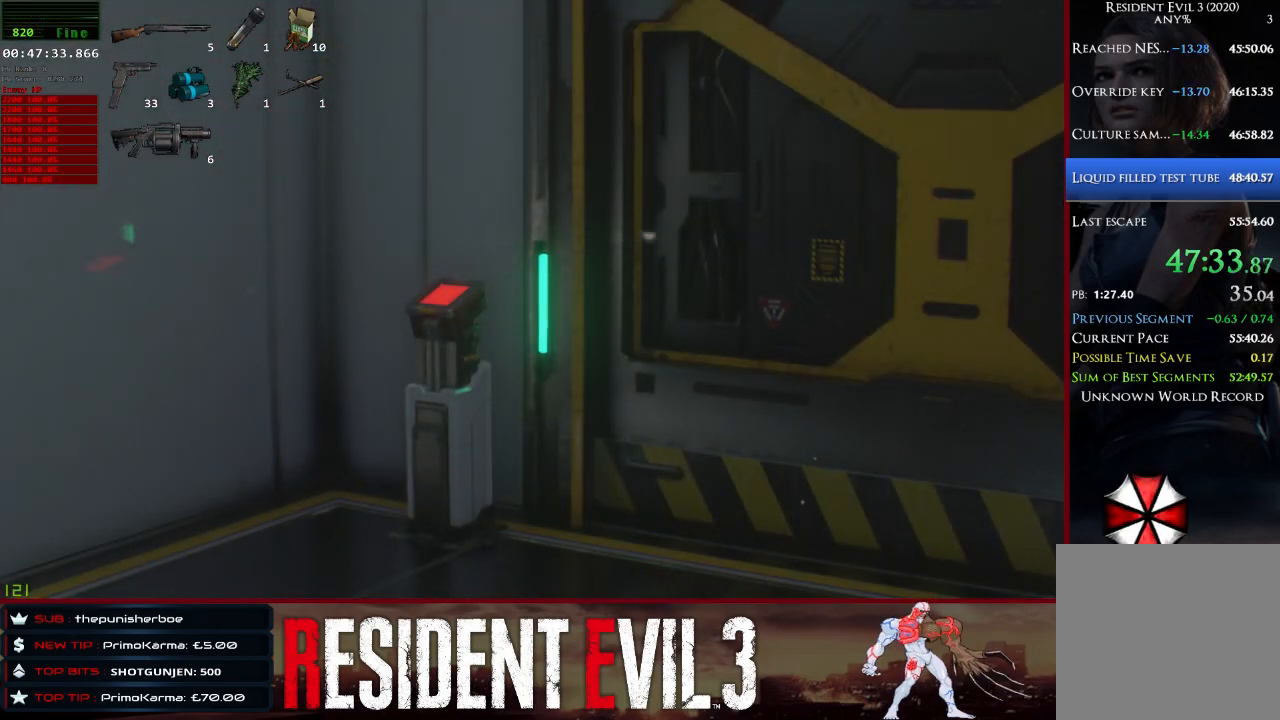
{"keys": ["s", "shift"], "mouse": [], "events": [[33, "q", "up"], [33, "w", "up"], [317, "s", "down"]]}
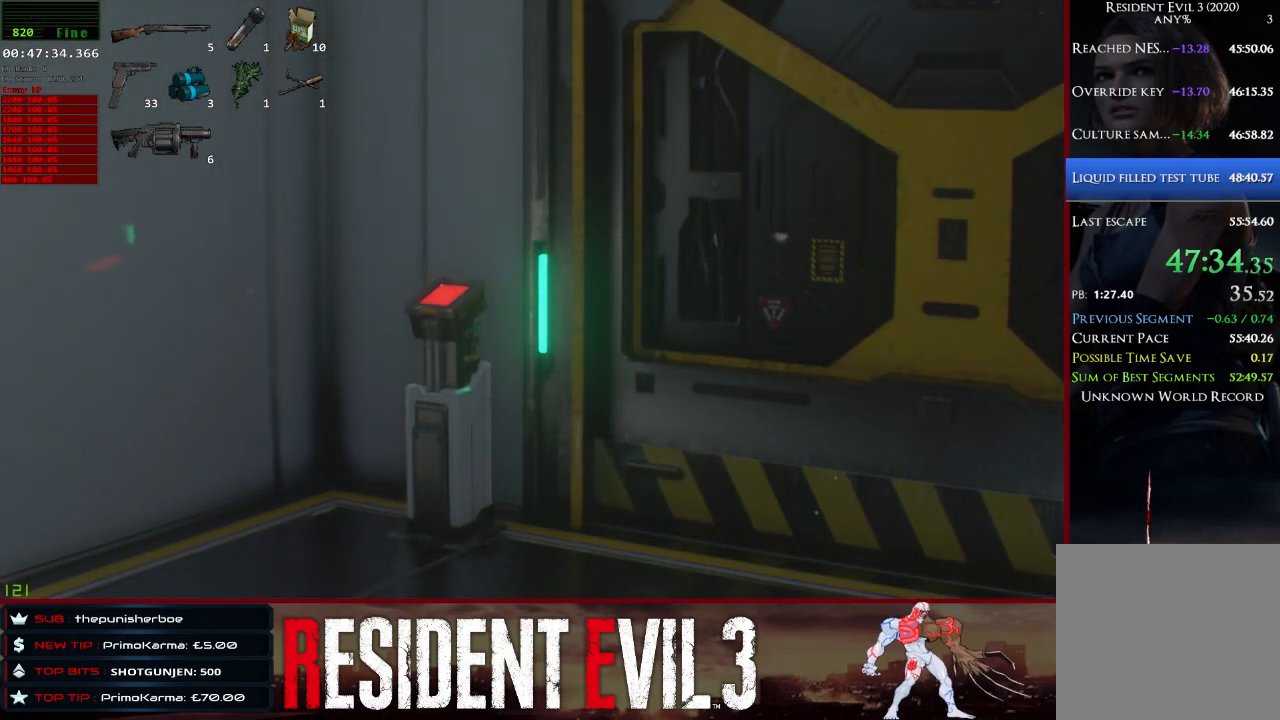
{"keys": ["s", "shift"], "mouse": [], "events": []}
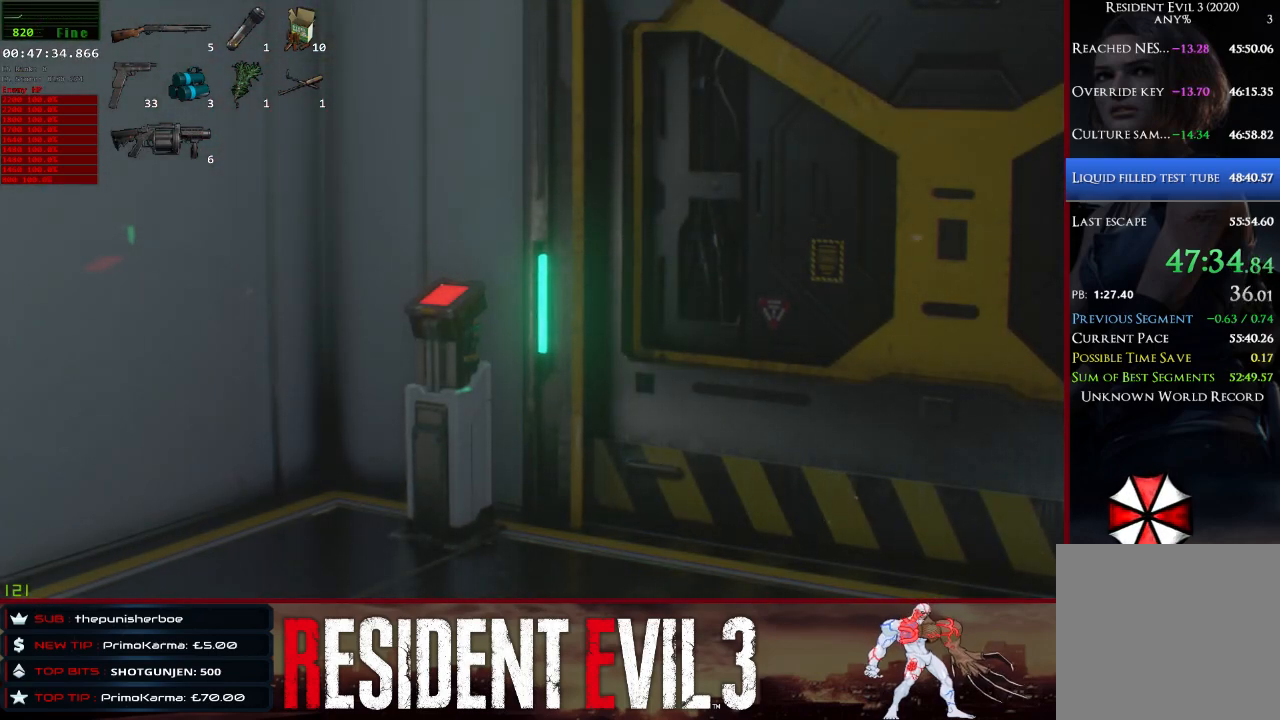
{"keys": ["s", "shift"], "mouse": [], "events": []}
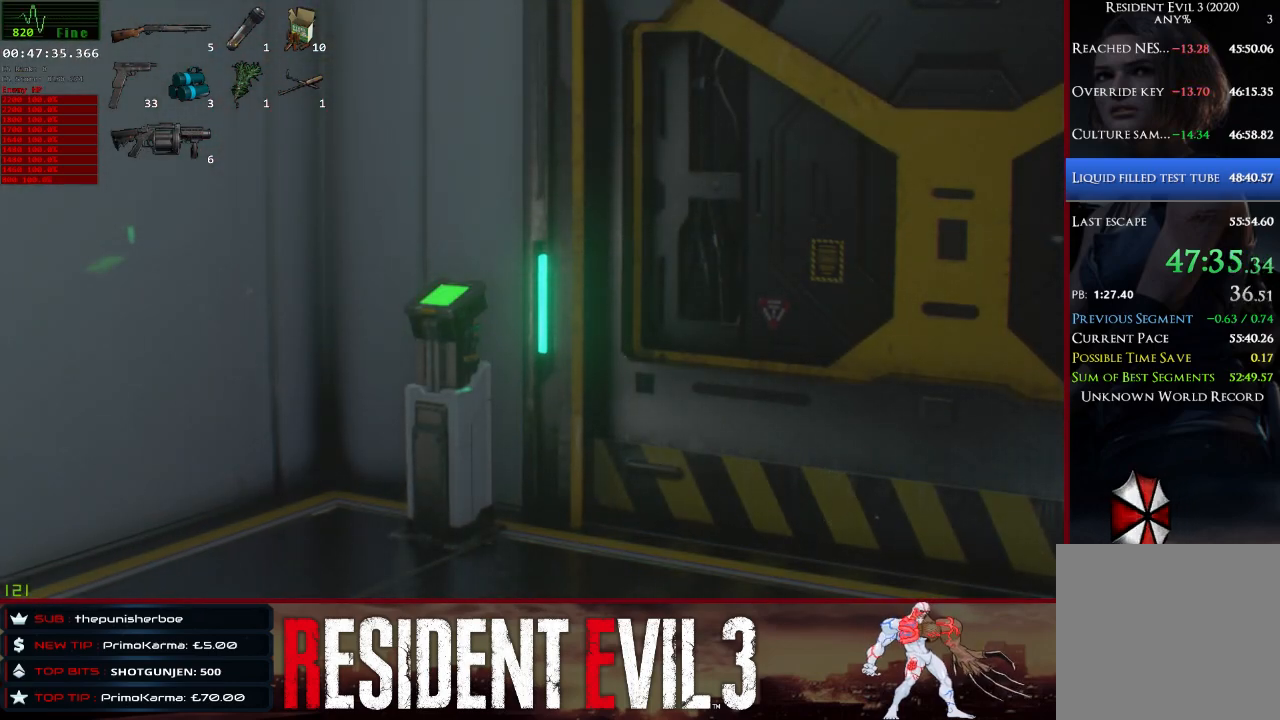
{"keys": ["s", "shift"], "mouse": [], "events": []}
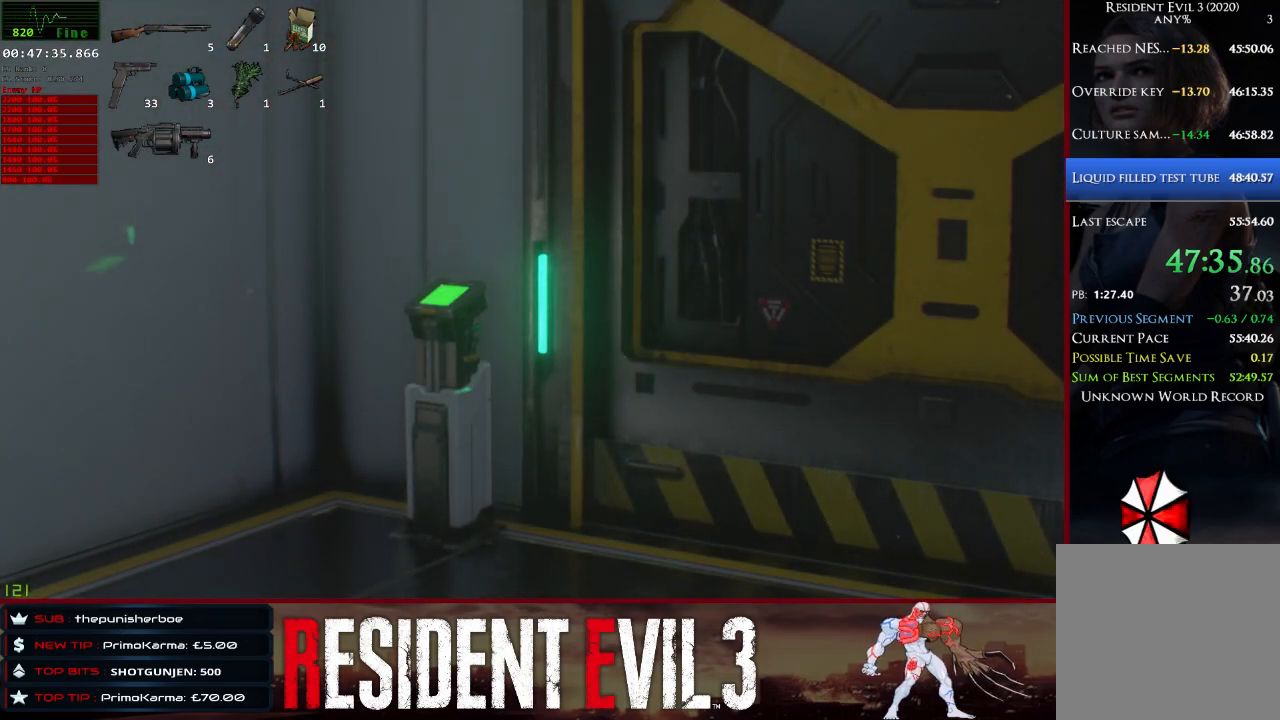
{"keys": ["s", "shift"], "mouse": [], "events": []}
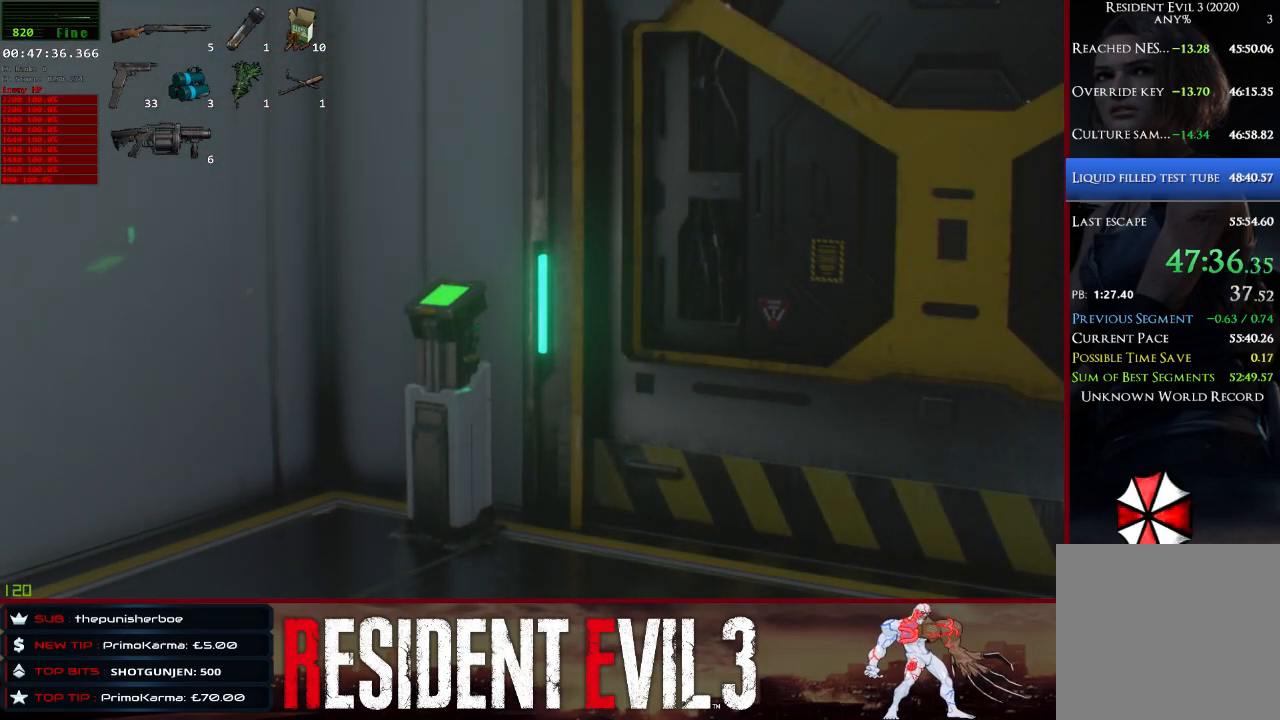
{"keys": ["s", "shift"], "mouse": [], "events": []}
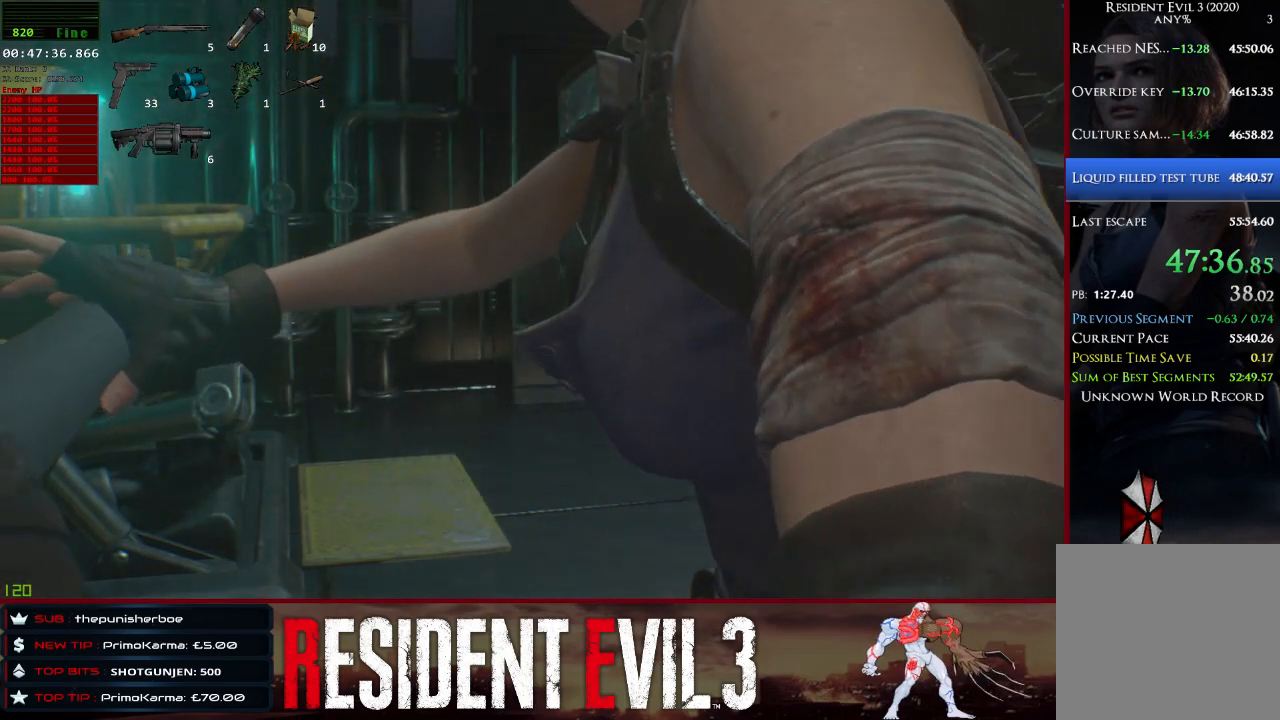
{"keys": ["s", "shift"], "mouse": [], "events": []}
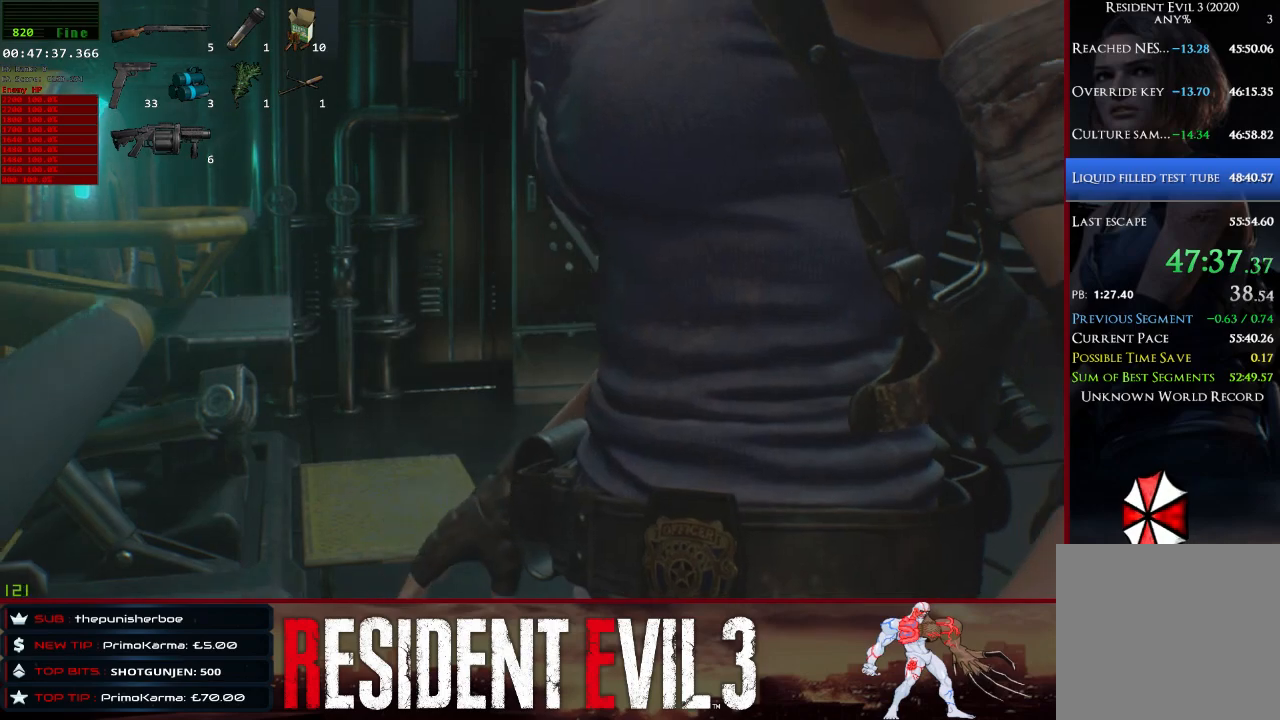
{"keys": ["d", "shift"], "mouse": [], "events": [[367, "d", "down"], [467, "s", "up"]]}
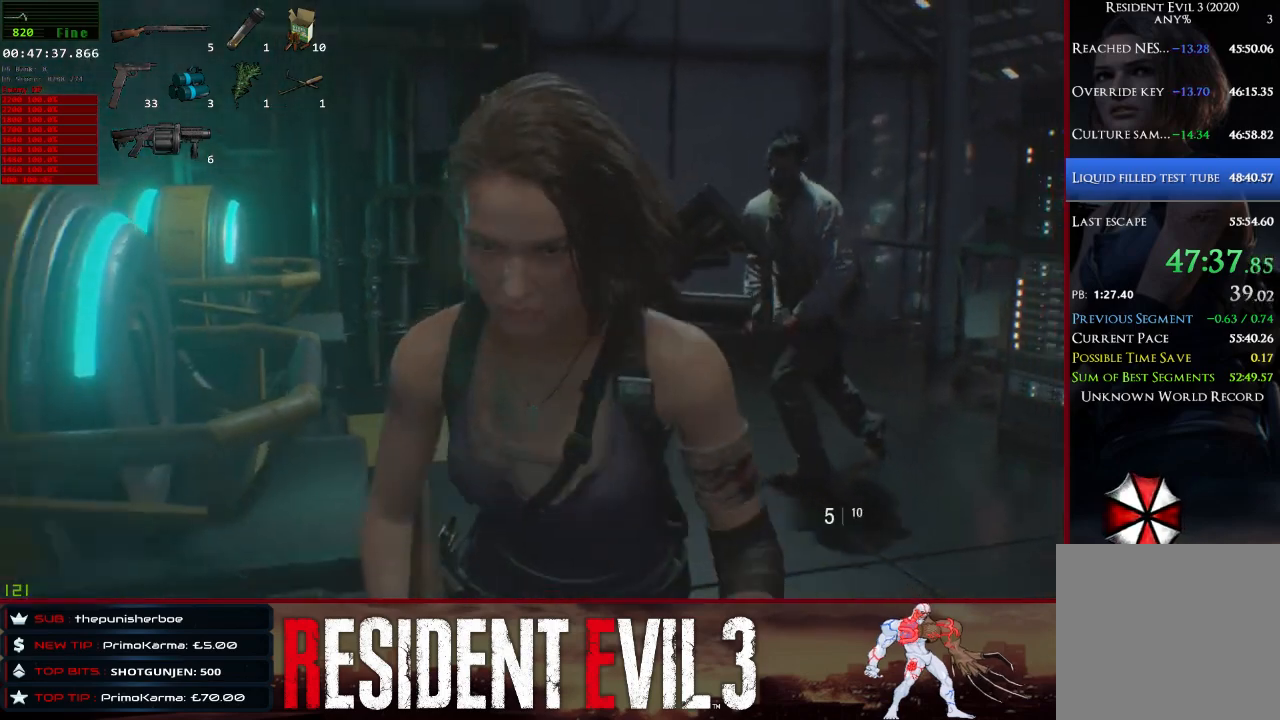
{"keys": ["shift", "w"], "mouse": [], "events": [[100, "w", "down"], [383, "d", "up"]]}
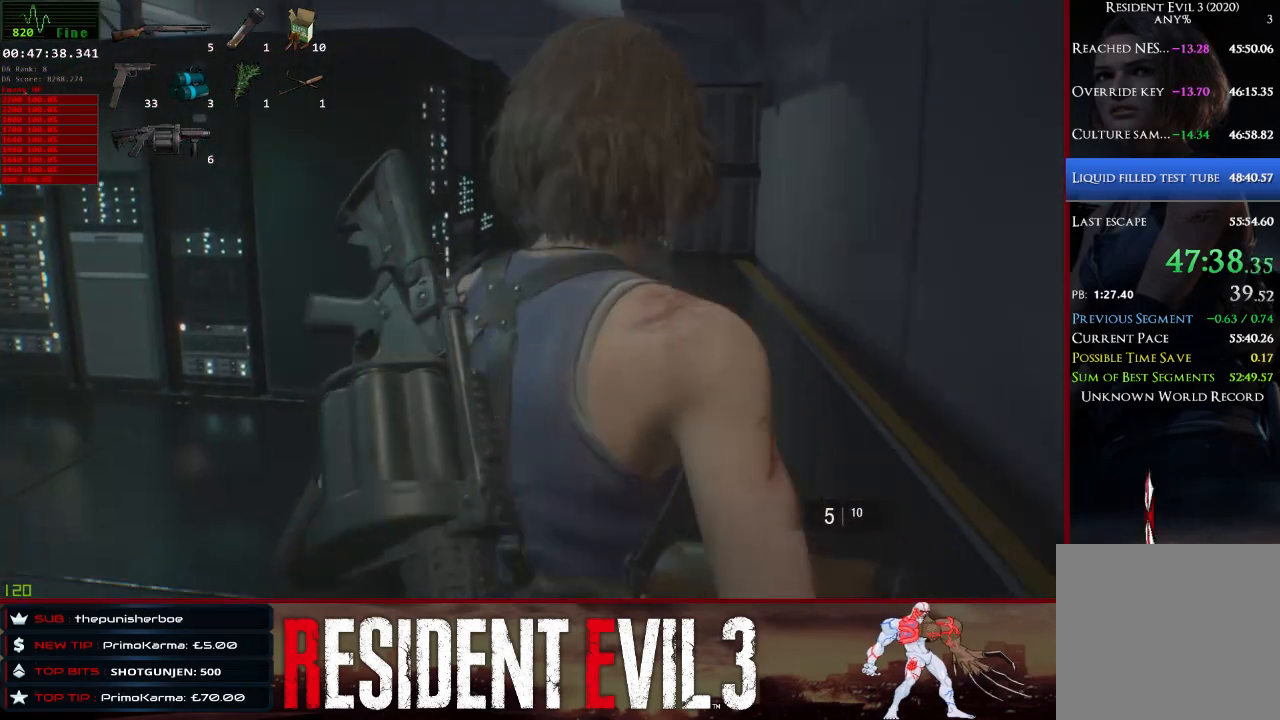
{"keys": ["shift", "w"], "mouse": [], "events": []}
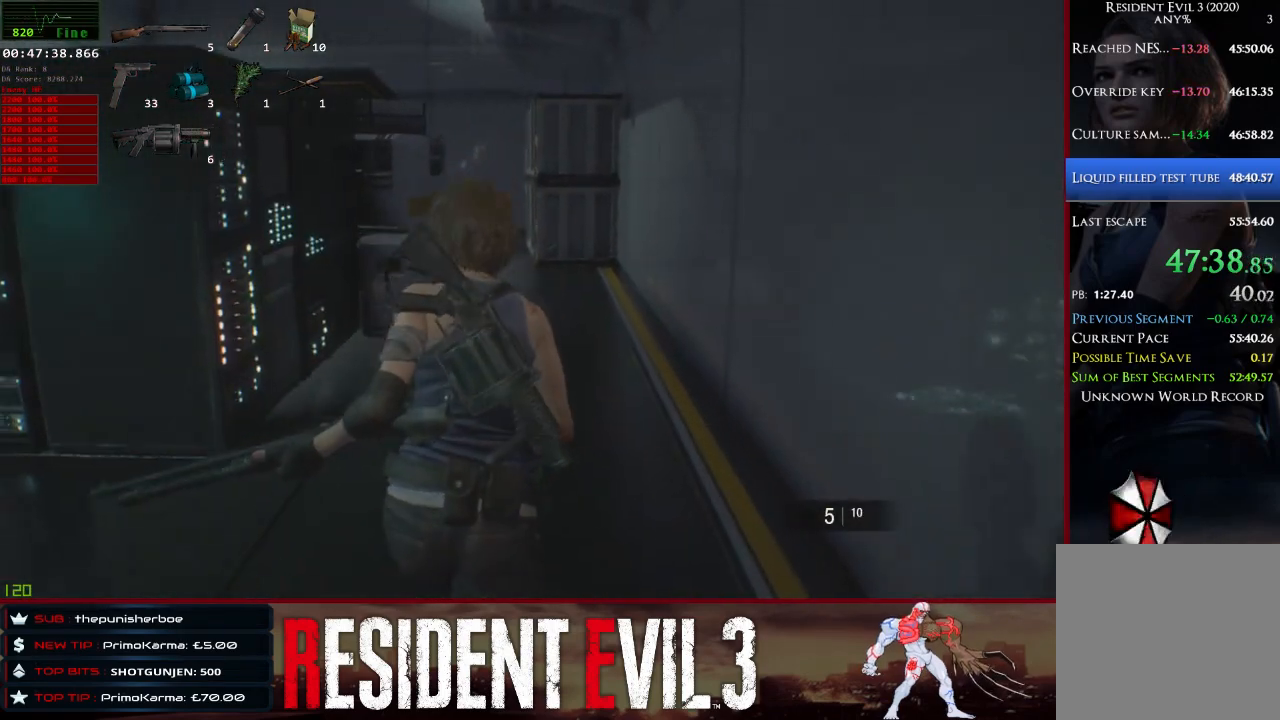
{"keys": ["w"], "mouse": [], "events": [[233, "shift", "up"]]}
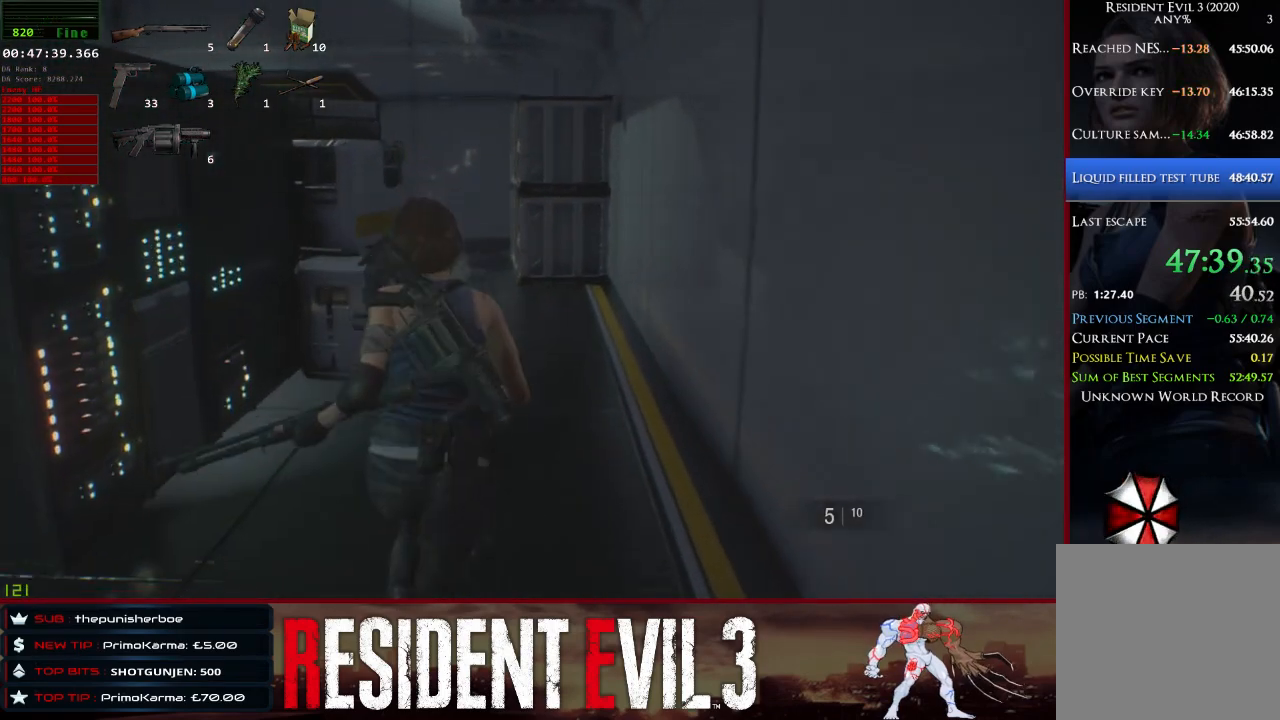
{"keys": ["w"], "mouse": [], "events": [[250, "r", "down"], [433, "r", "up"]]}
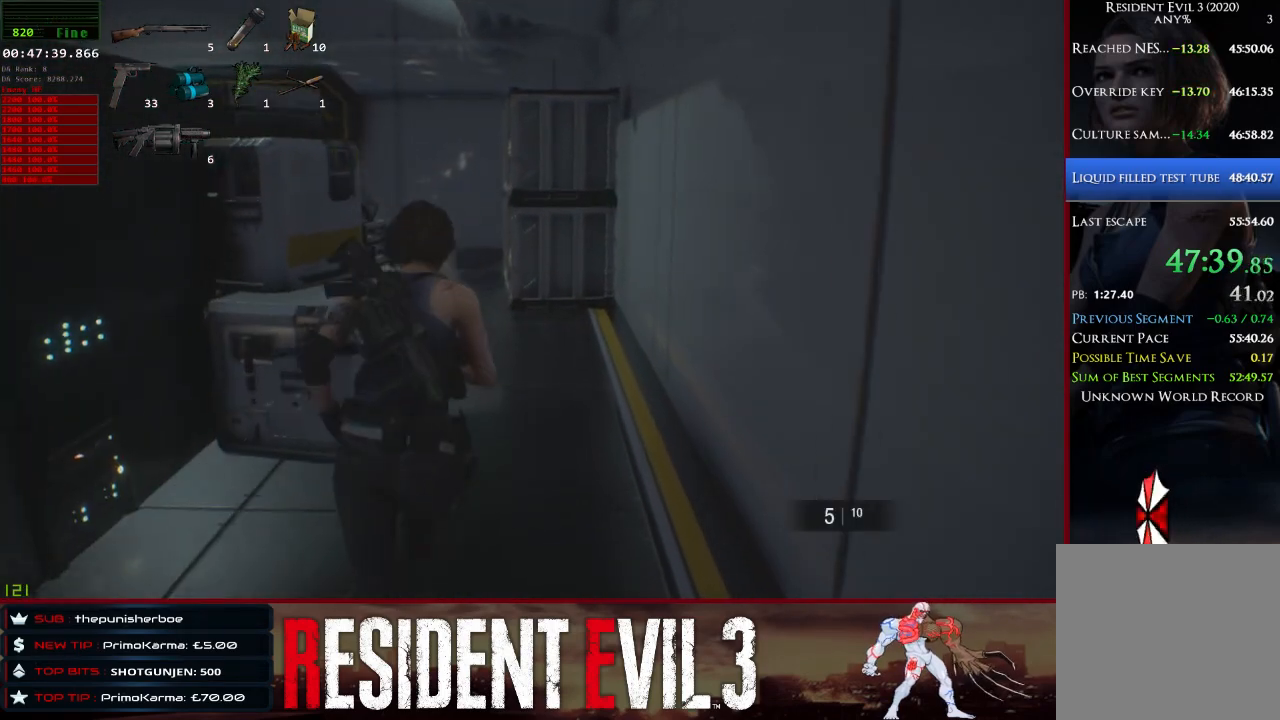
{"keys": ["w"], "mouse": [], "events": []}
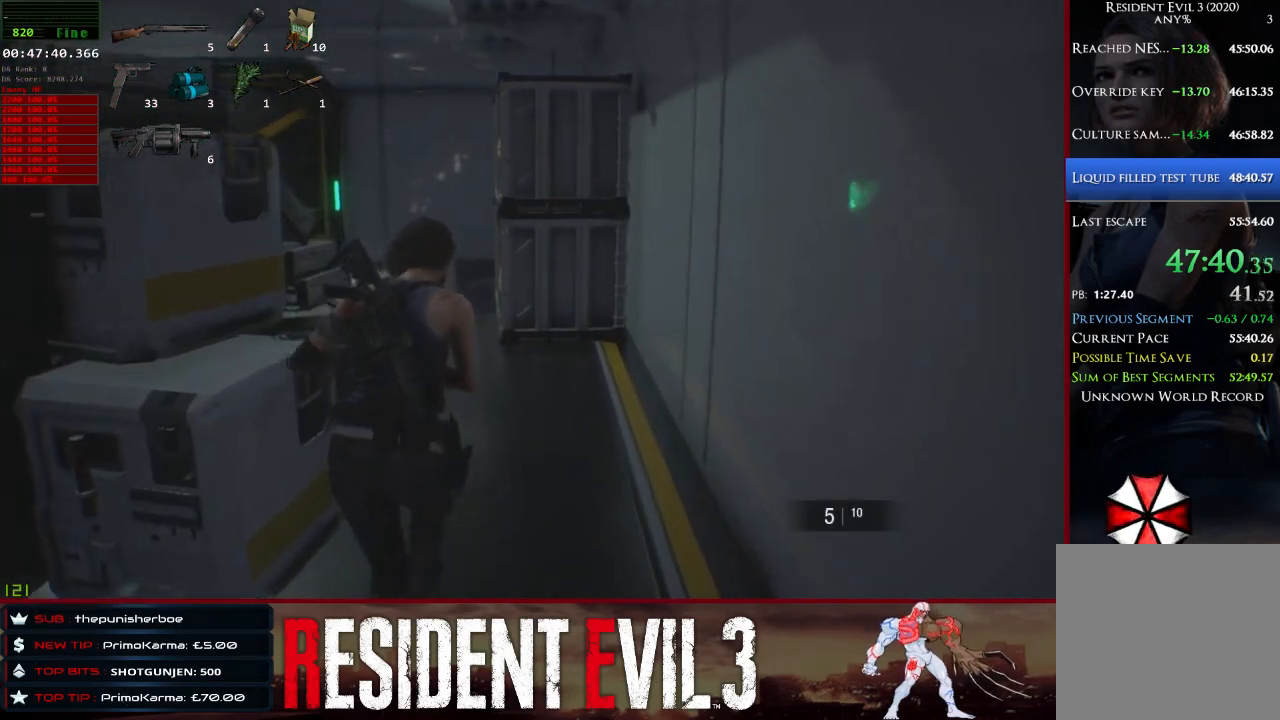
{"keys": ["w"], "mouse": [], "events": []}
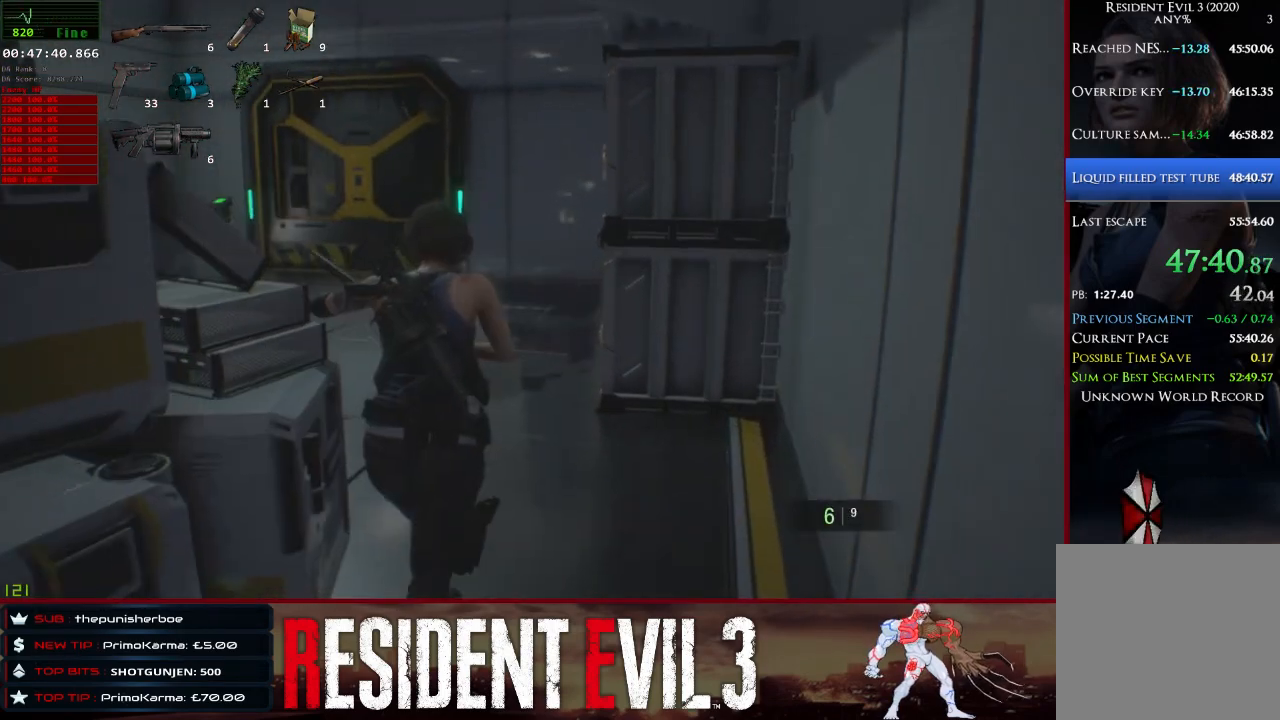
{"keys": ["w"], "mouse": [], "events": []}
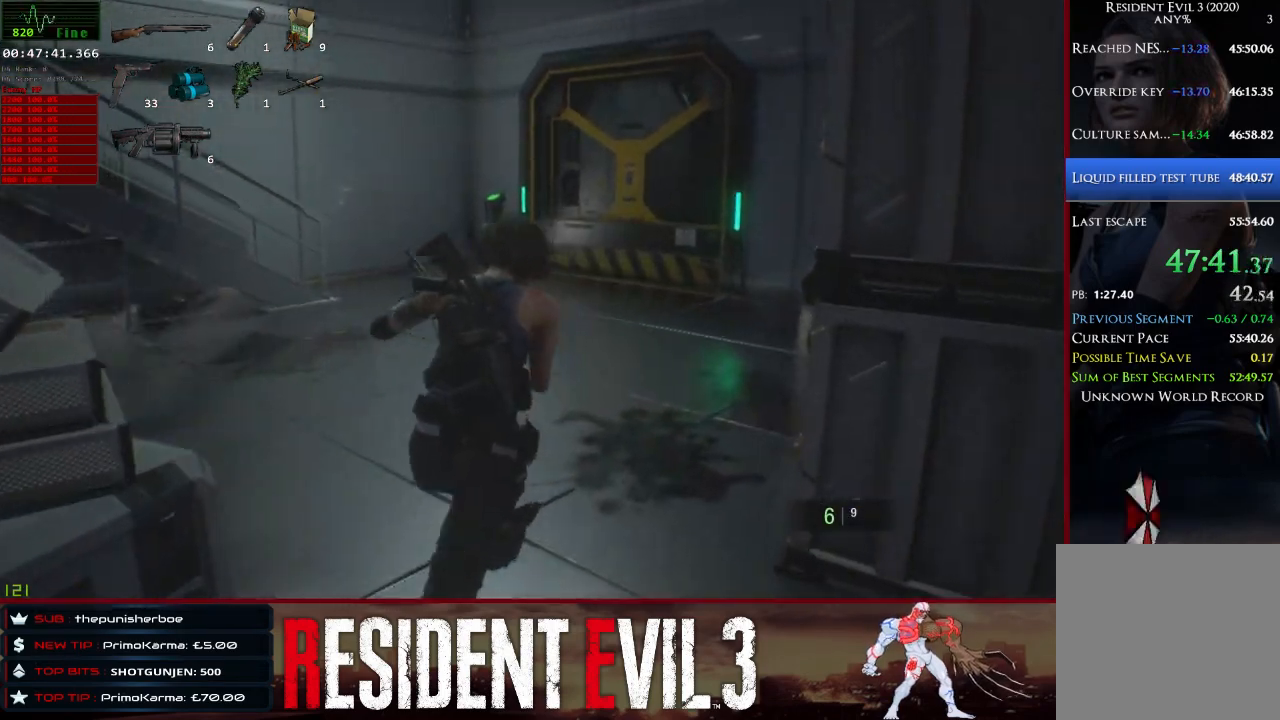
{"keys": ["4", "w"], "mouse": [], "events": [[500, "4", "down"]]}
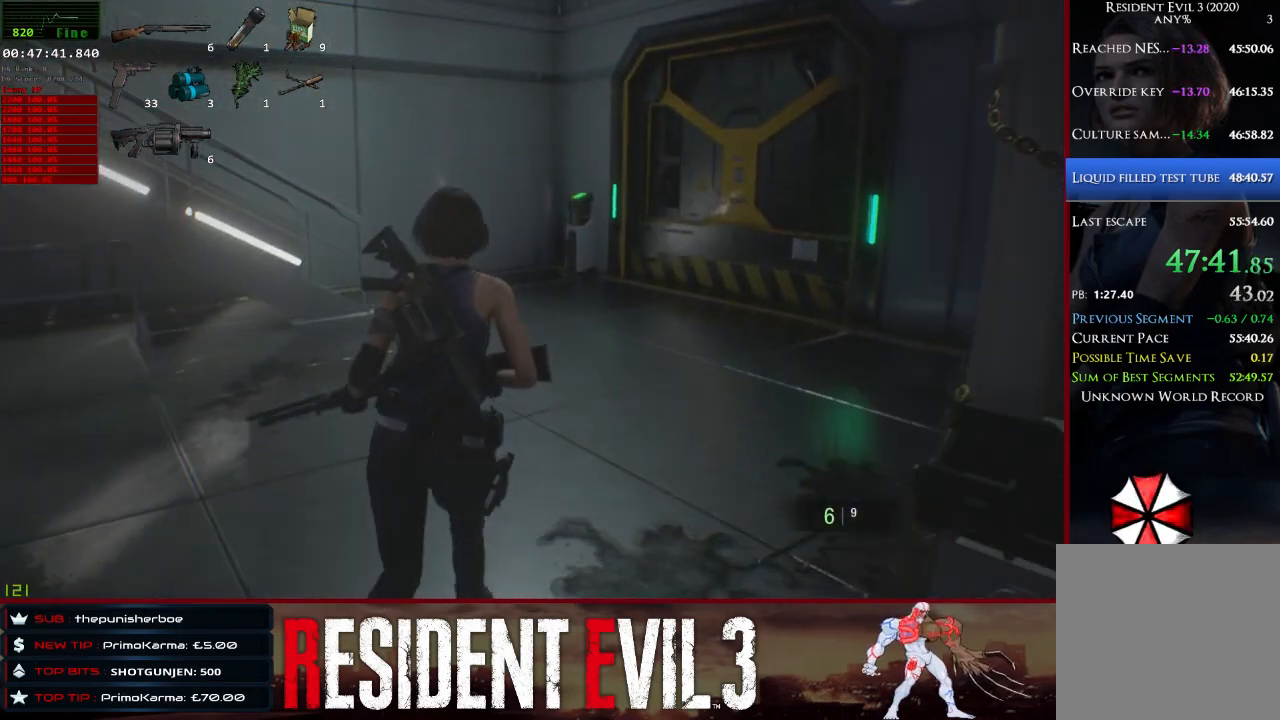
{"keys": ["w"], "mouse": [], "events": [[183, "4", "up"]]}
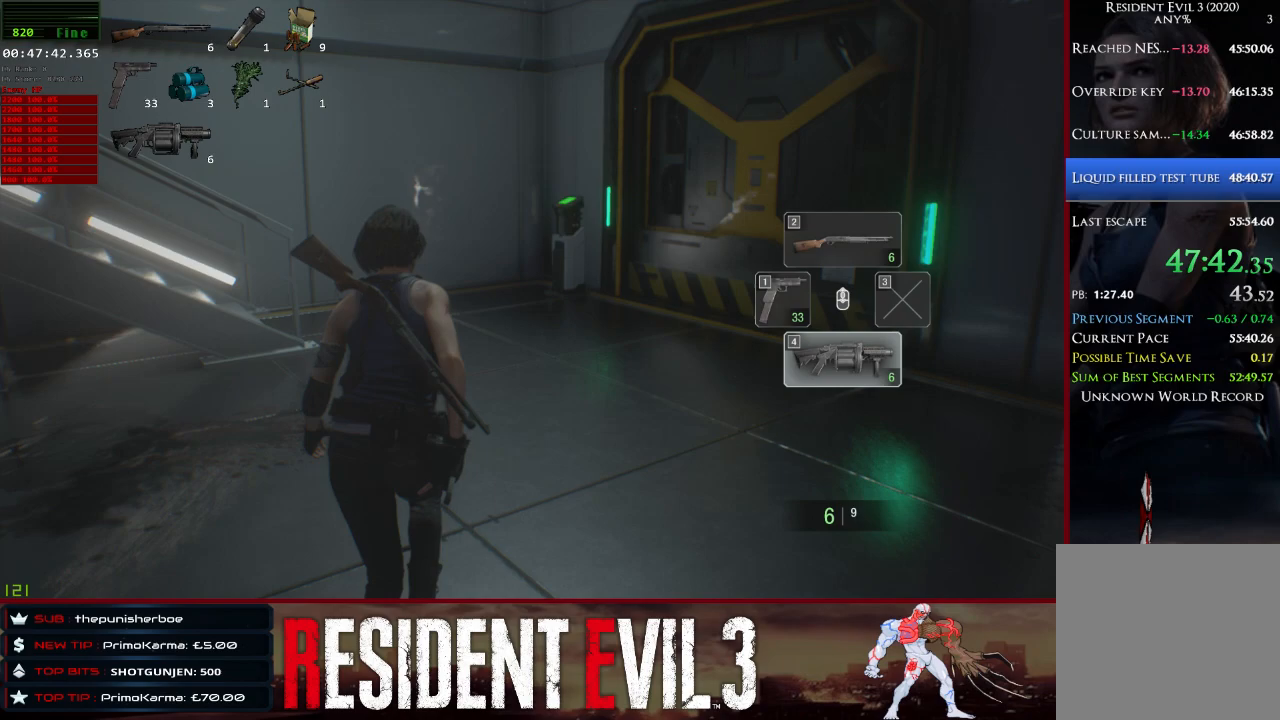
{"keys": ["w"], "mouse": [], "events": []}
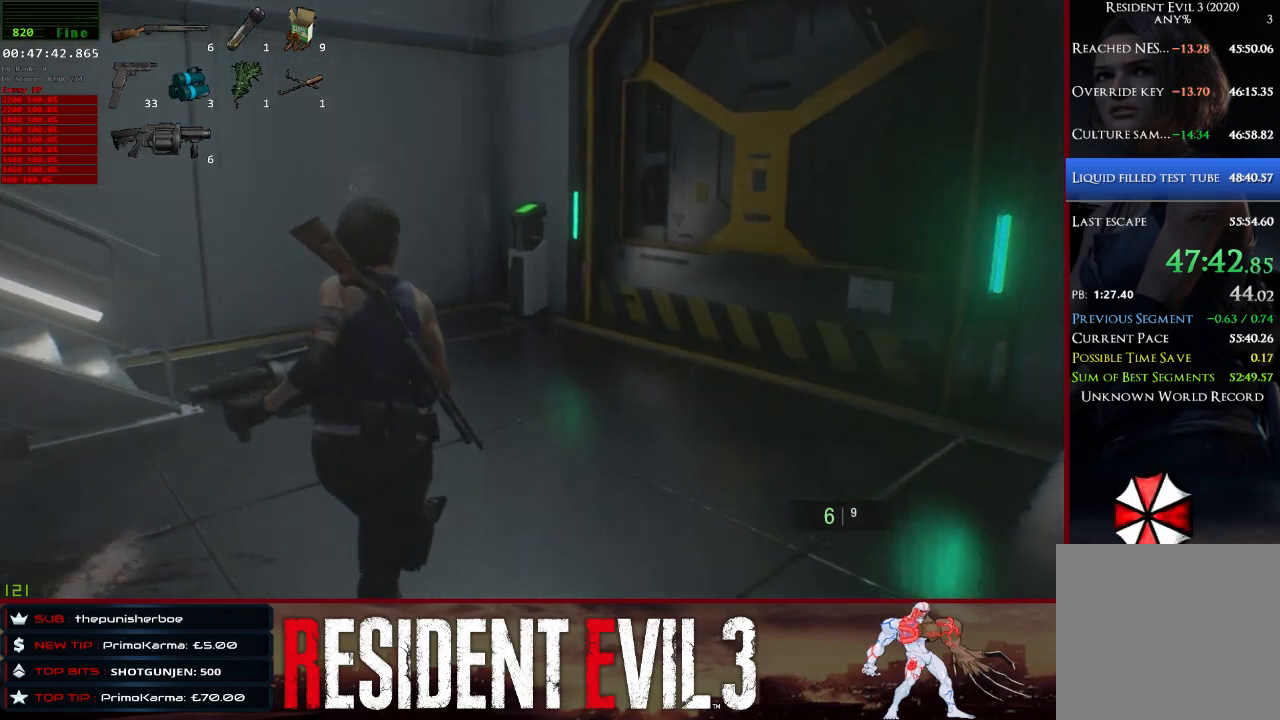
{"keys": ["space", "w"], "mouse": [], "events": [[300, "space", "down"]]}
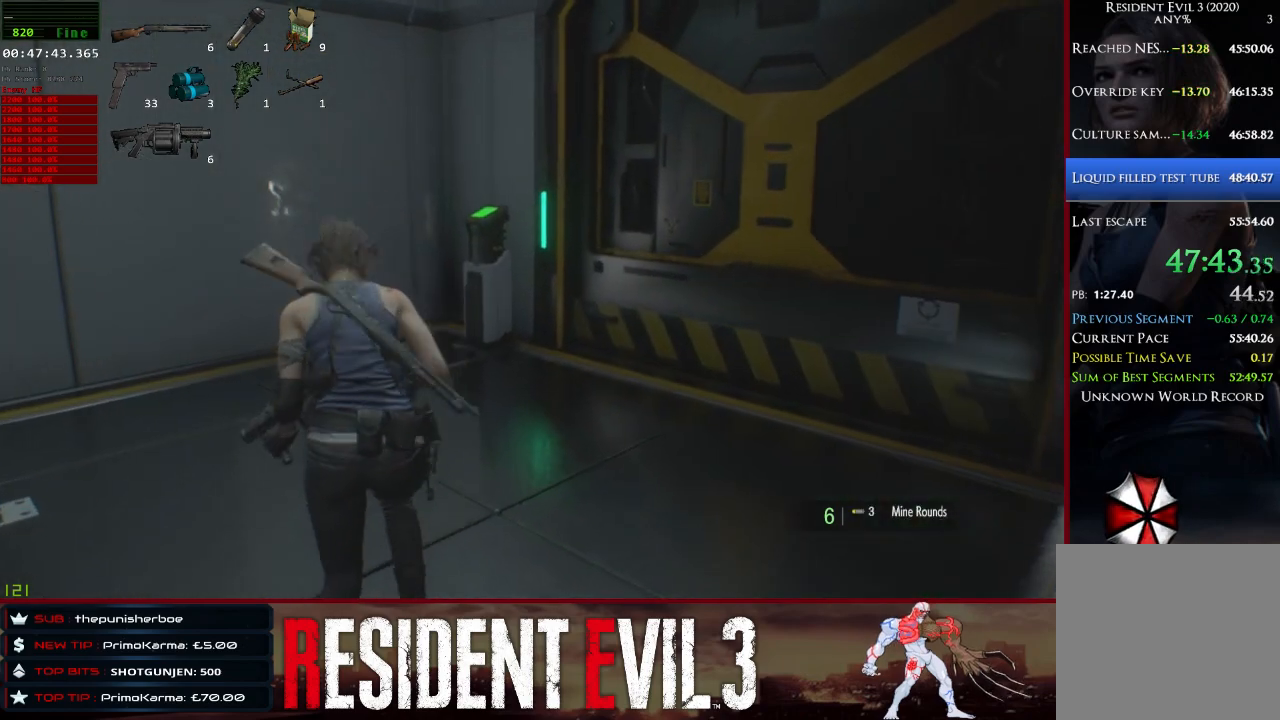
{"keys": ["w"], "mouse": [], "events": [[467, "space", "up"]]}
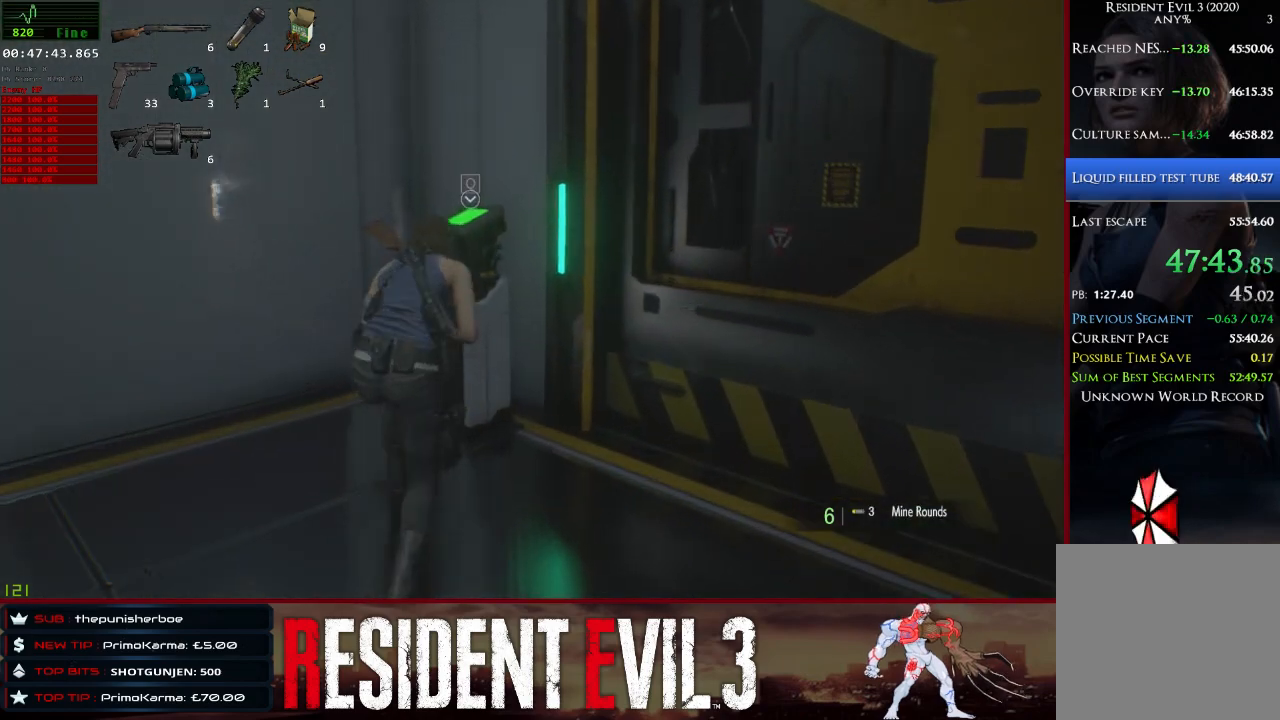
{"keys": ["w"], "mouse": [], "events": [[17, "q", "down"], [100, "q", "up"], [150, "q", "down"], [250, "q", "up"], [300, "q", "down"], [433, "q", "up"]]}
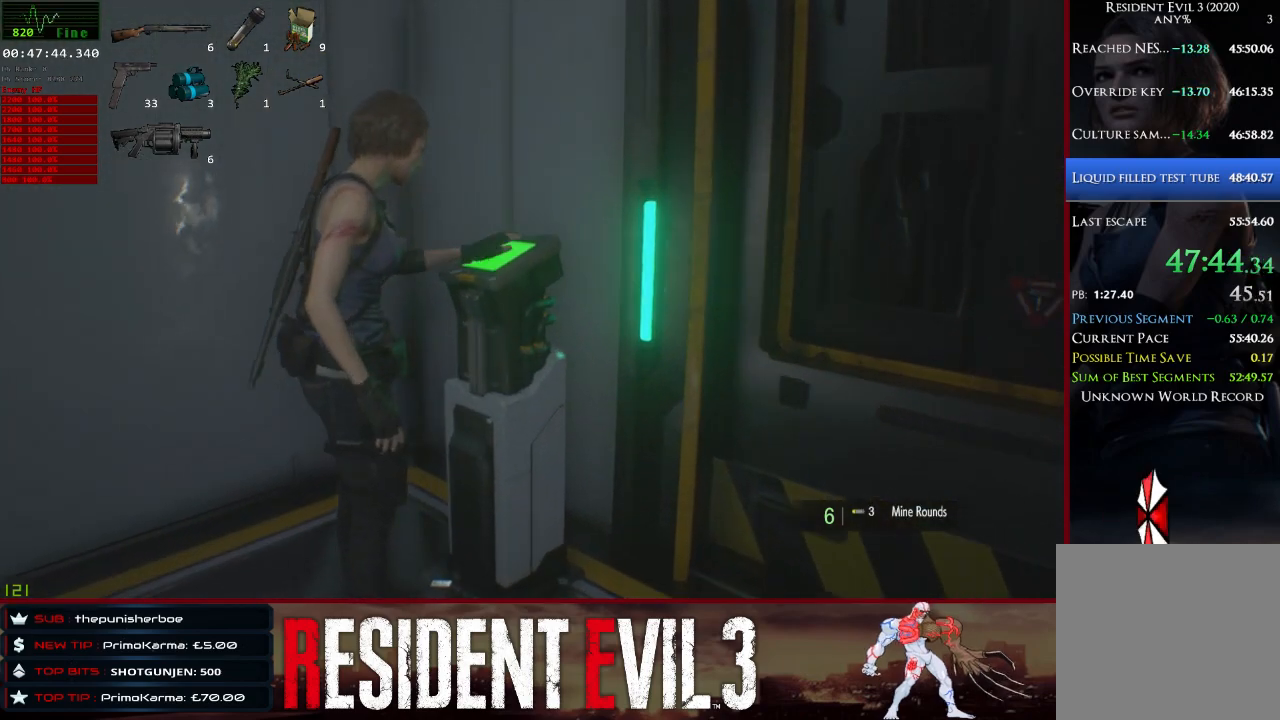
{"keys": [], "mouse": [], "events": [[33, "w", "up"]]}
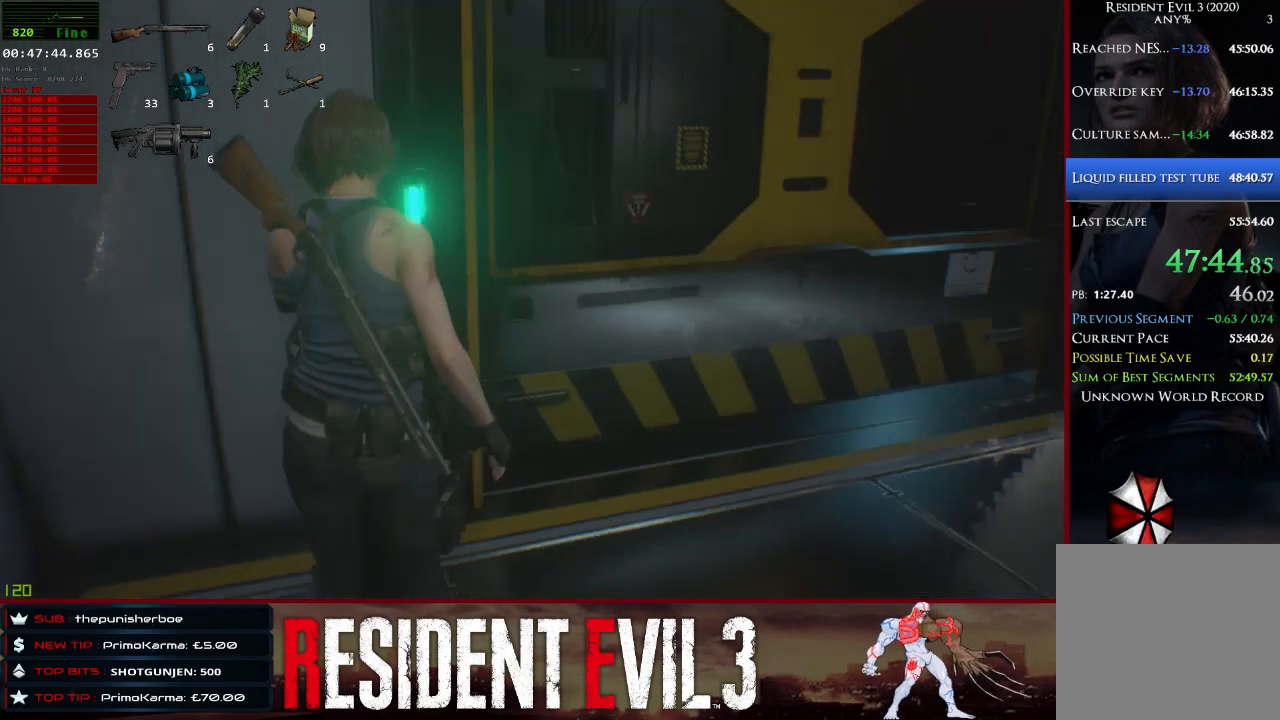
{"keys": ["shift", "w"], "mouse": [], "events": [[83, "w", "down"], [317, "shift", "down"]]}
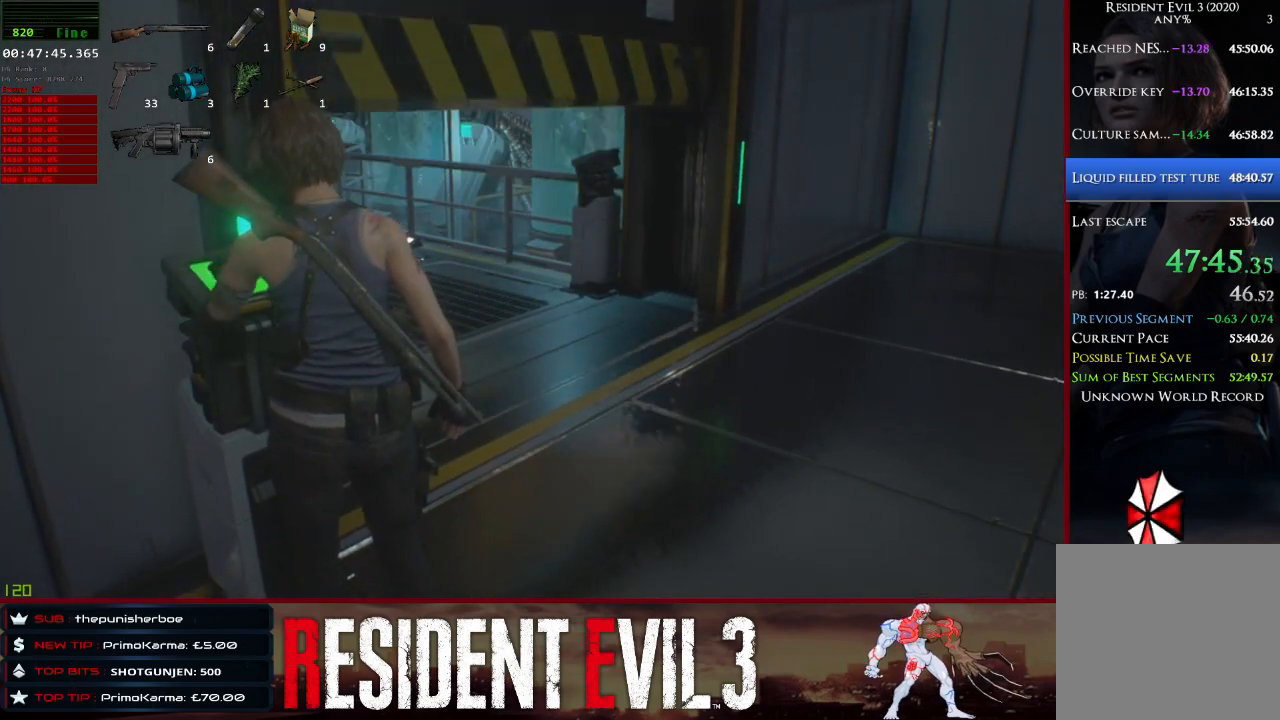
{"keys": ["shift", "w"], "mouse": [], "events": []}
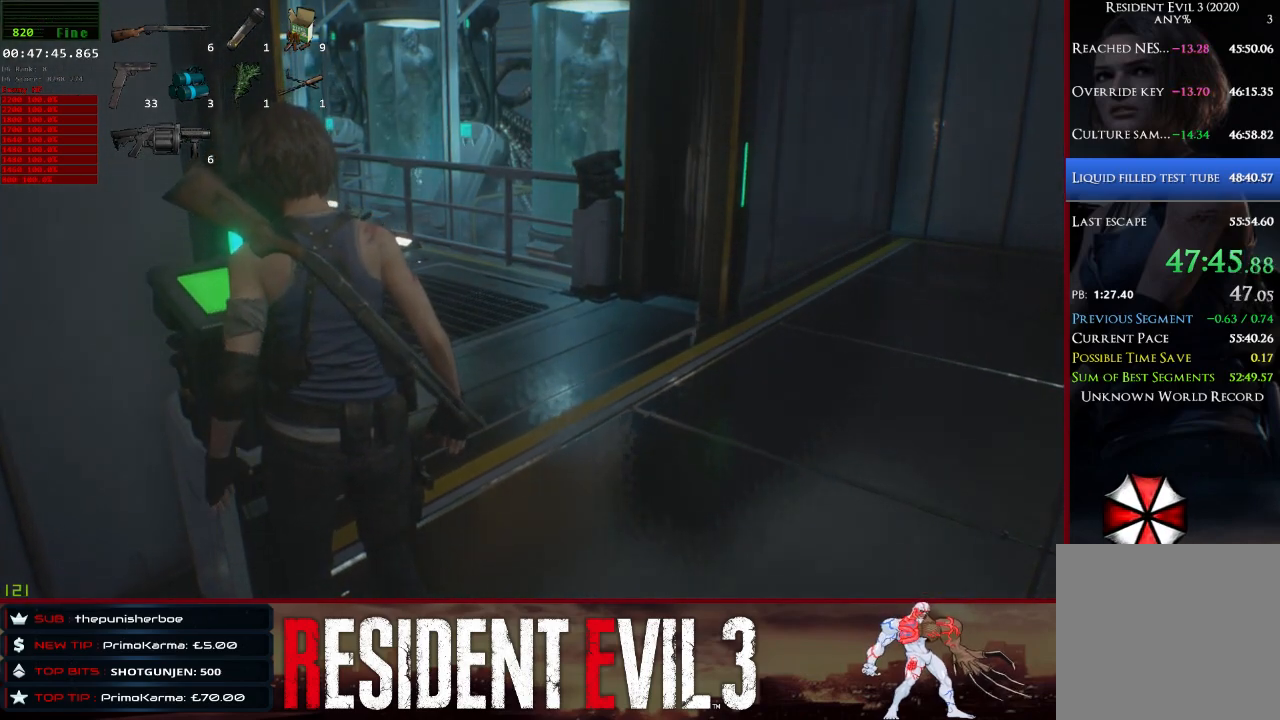
{"keys": ["shift", "w"], "mouse": [], "events": []}
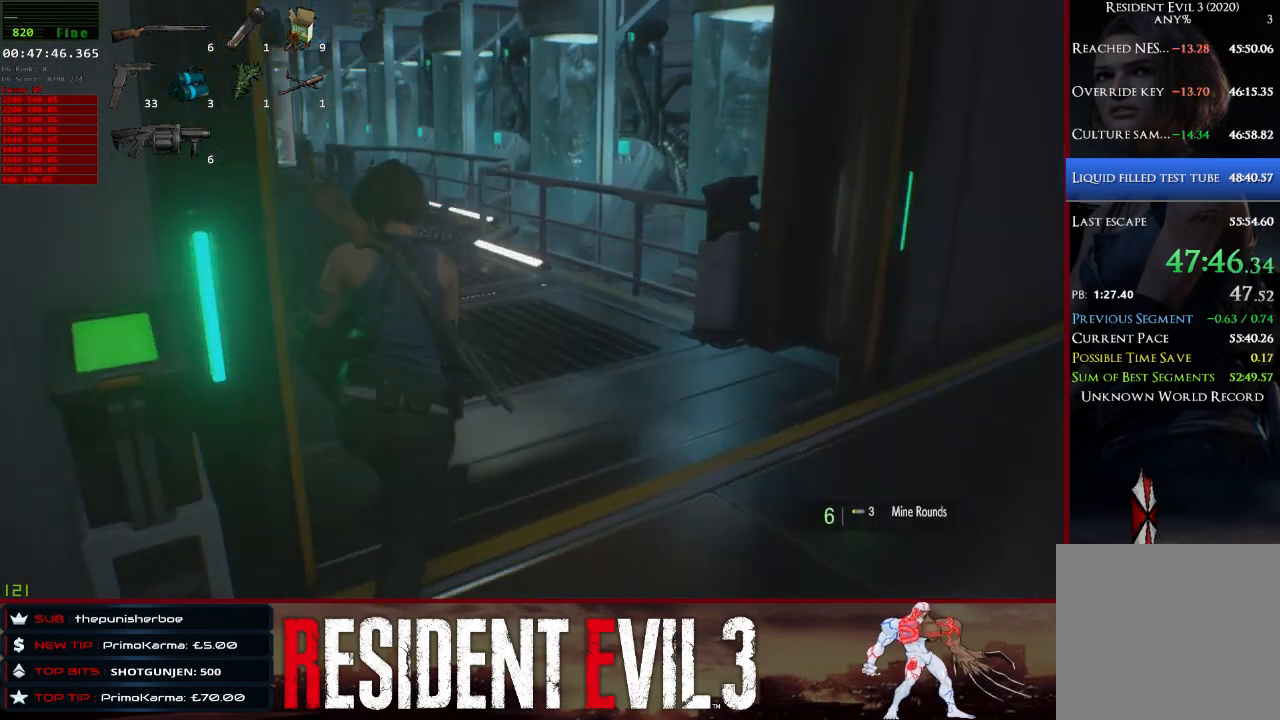
{"keys": ["shift", "w"], "mouse": [], "events": []}
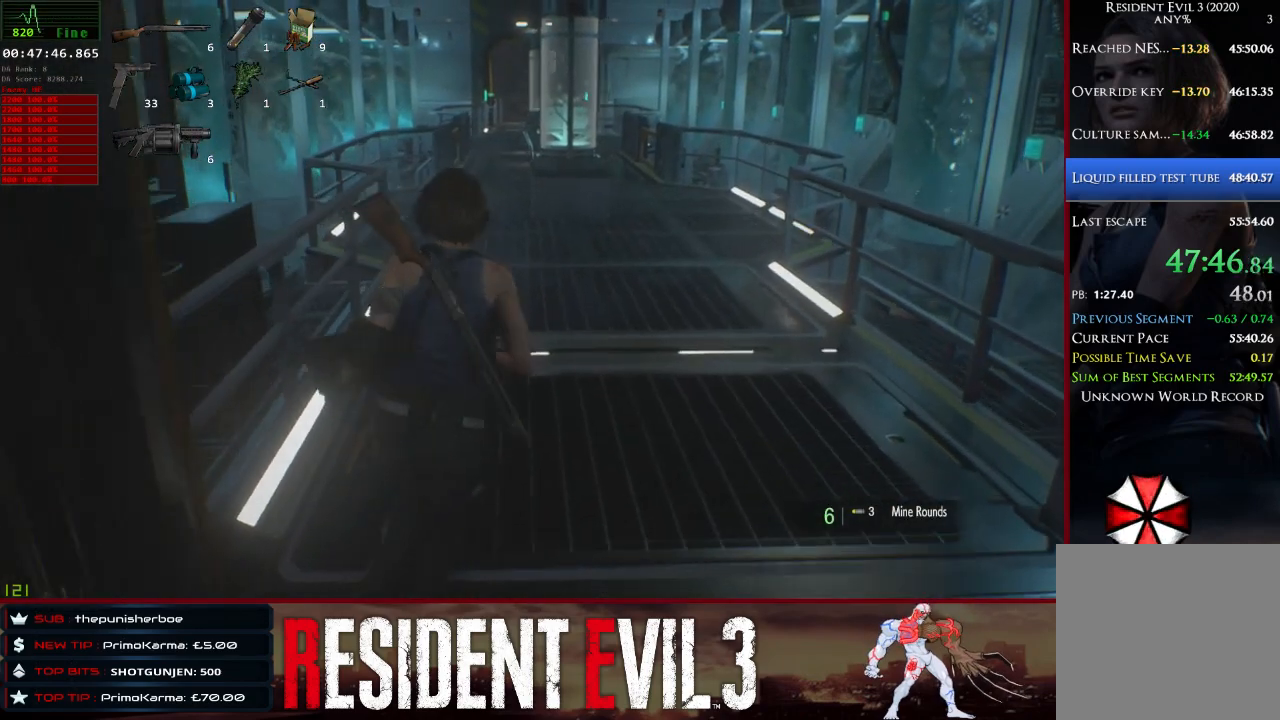
{"keys": ["shift", "w"], "mouse": [], "events": []}
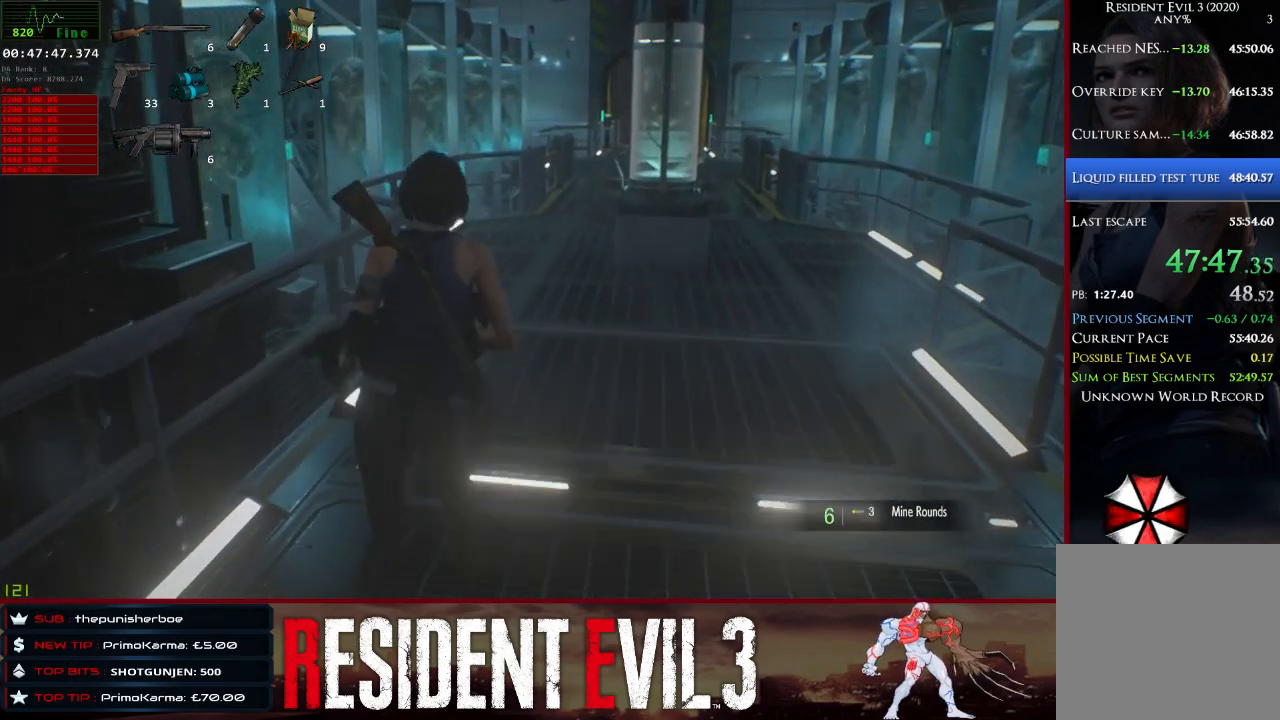
{"keys": ["shift", "w"], "mouse": [], "events": []}